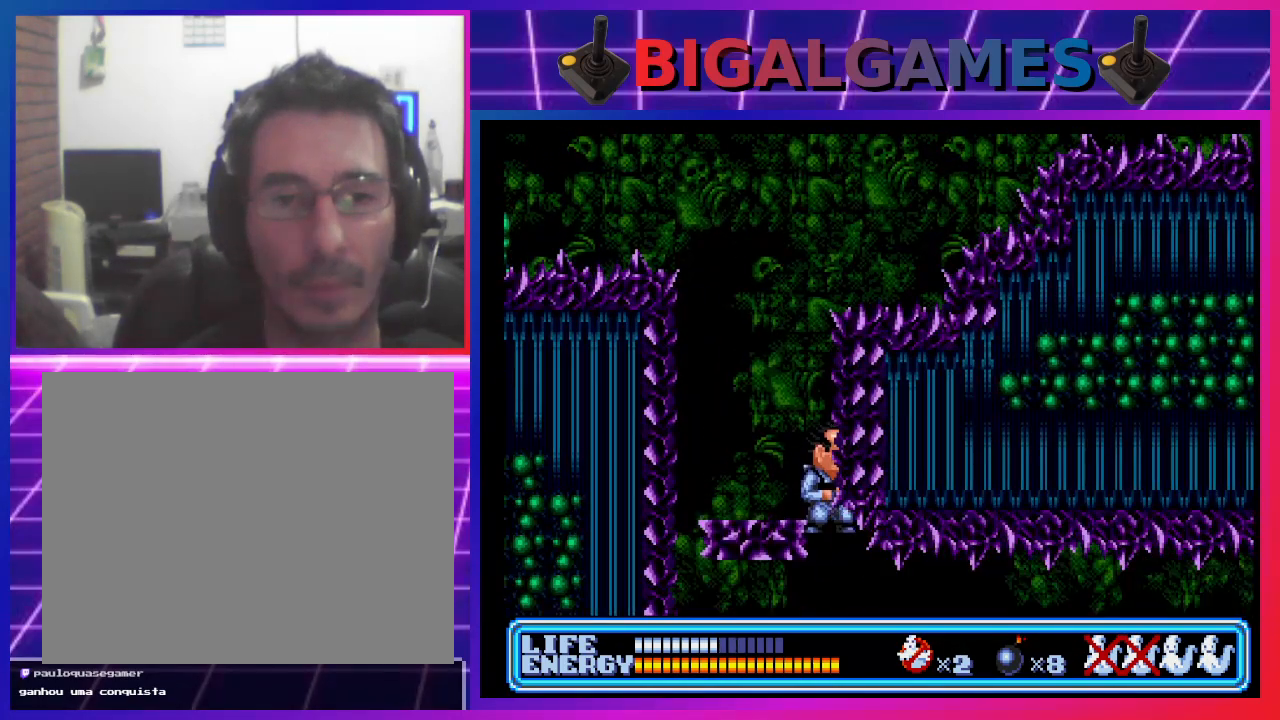
Gameplay with a controller (PlayStation layout); each line is a JSON object with the inputs held at the frame after it. "events" lists button and stick changes between this image and that frame as [ms after this image, input, new state], when the widget could be followed in between. Not read: right_stick.
{"buttons": ["CIRCLE", "DPAD_LEFT"], "left_stick": "center", "events": [[300, "DPAD_LEFT", "down"], [333, "CIRCLE", "down"]]}
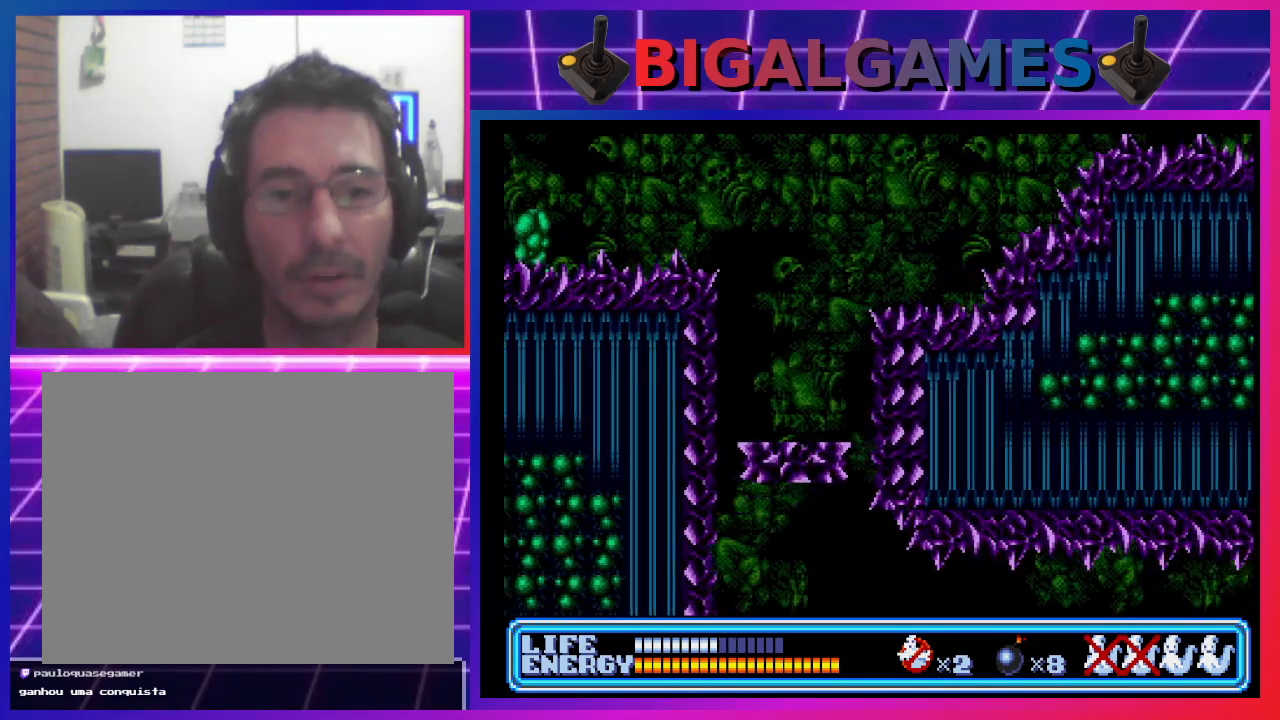
{"buttons": ["CIRCLE", "DPAD_RIGHT"], "left_stick": "center", "events": [[67, "DPAD_LEFT", "up"], [133, "DPAD_RIGHT", "down"]]}
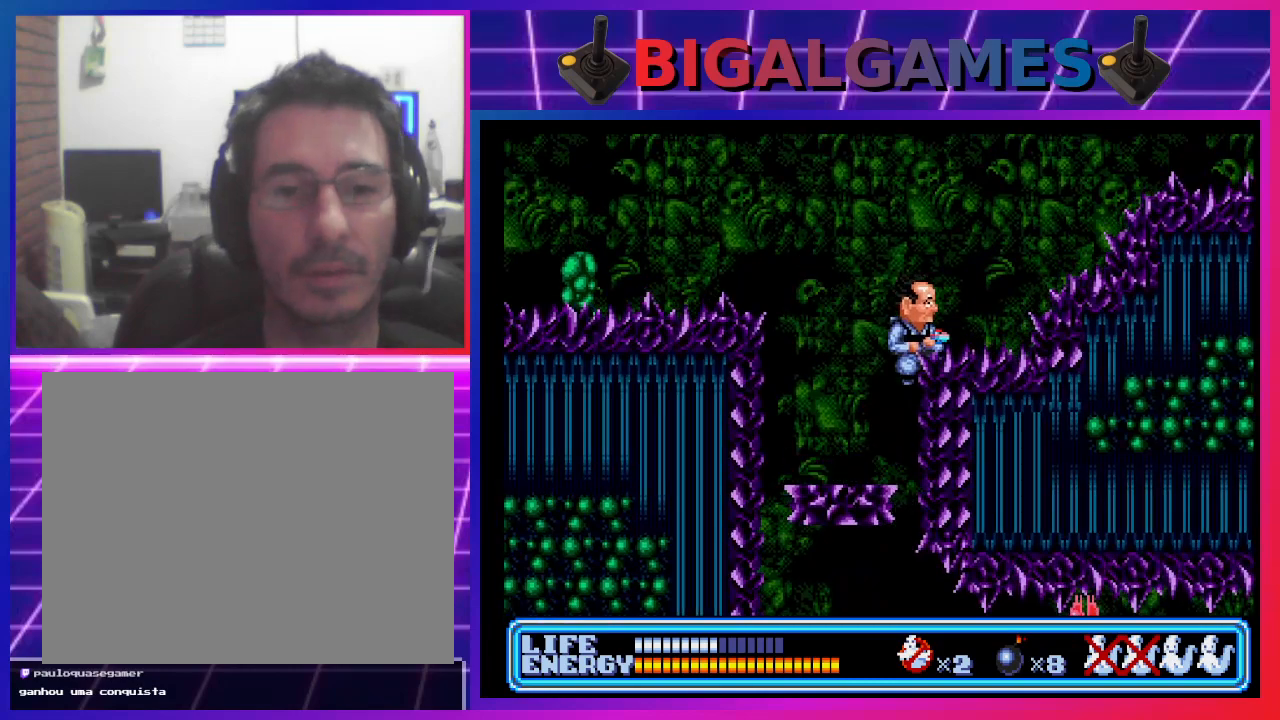
{"buttons": [], "left_stick": "center", "events": [[100, "CIRCLE", "up"], [333, "DPAD_RIGHT", "up"]]}
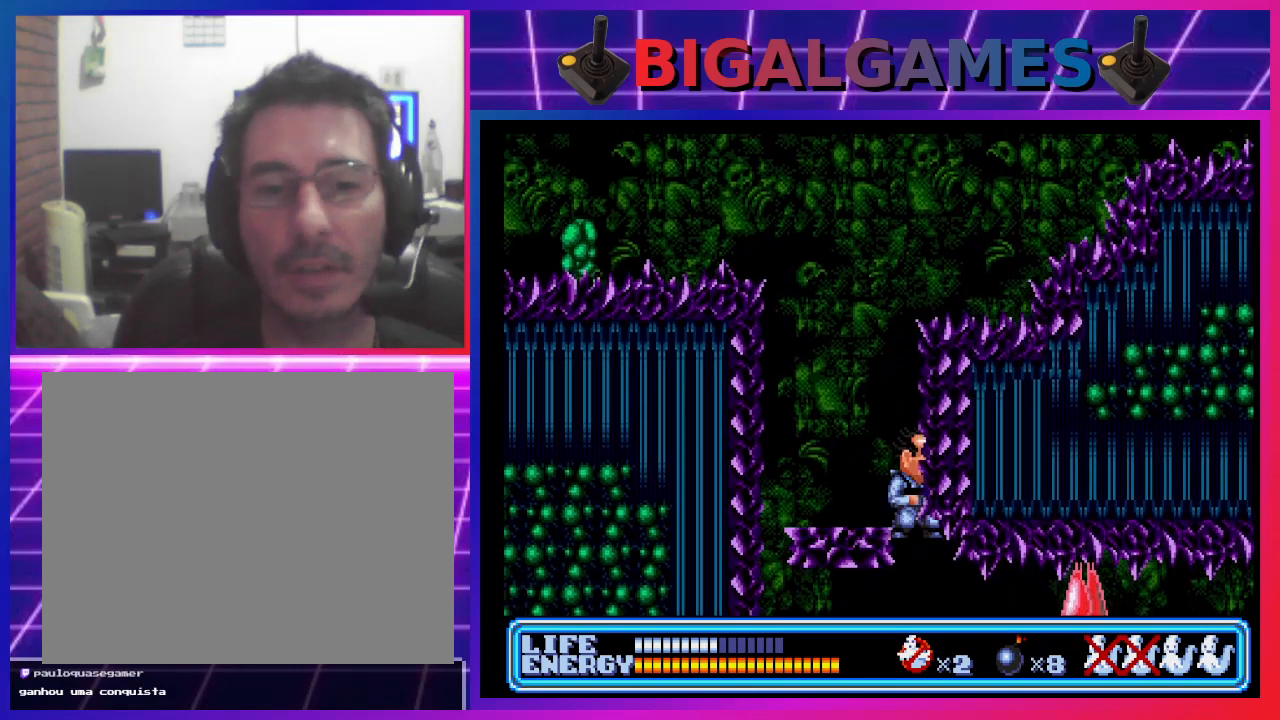
{"buttons": [], "left_stick": "center", "events": [[200, "DPAD_LEFT", "down"], [467, "DPAD_LEFT", "up"]]}
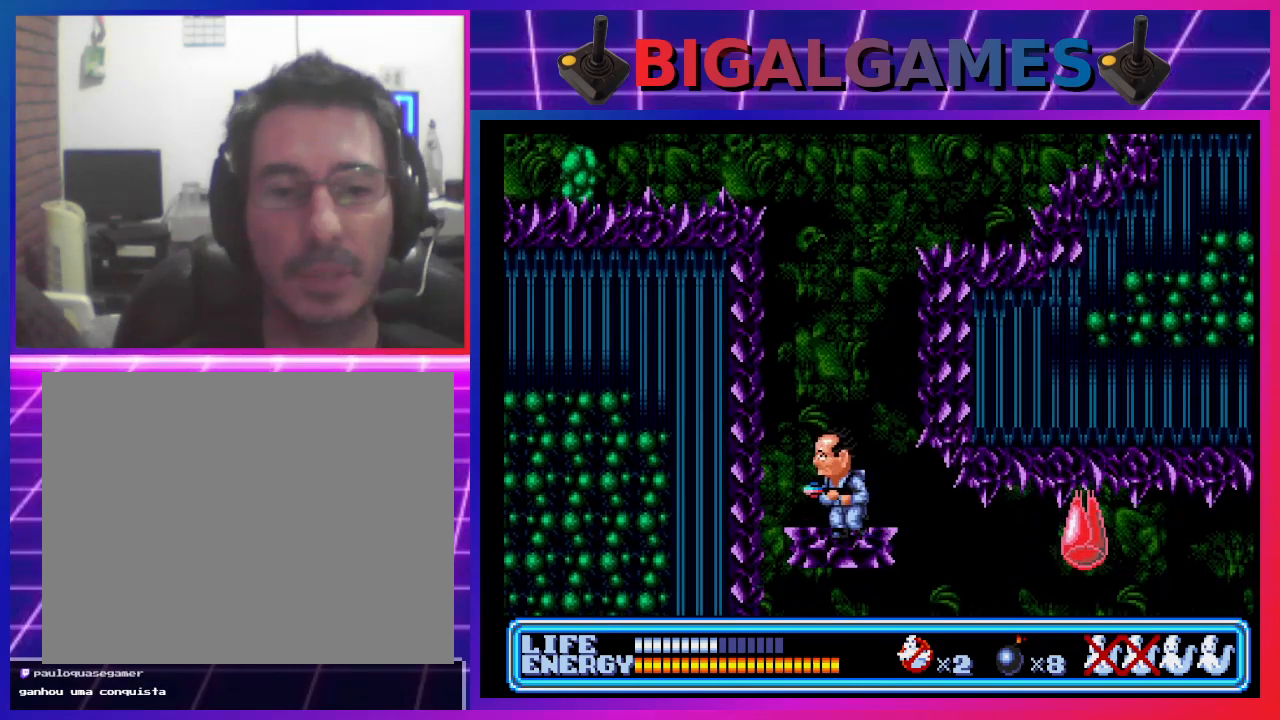
{"buttons": [], "left_stick": "center", "events": [[400, "DPAD_RIGHT", "down"], [500, "DPAD_RIGHT", "up"]]}
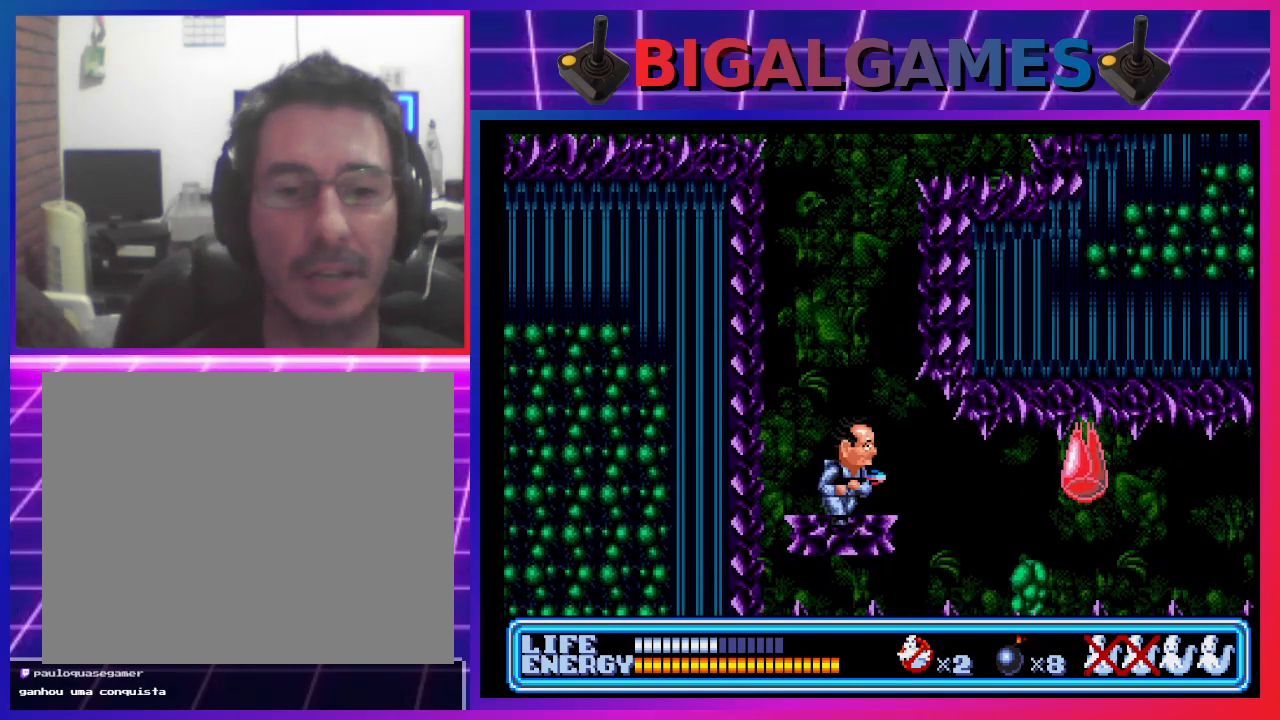
{"buttons": ["CROSS"], "left_stick": "center", "events": [[33, "CROSS", "down"], [133, "CROSS", "up"], [200, "CROSS", "down"], [267, "CROSS", "up"], [367, "CROSS", "down"], [400, "CROSS", "up"], [500, "CROSS", "down"]]}
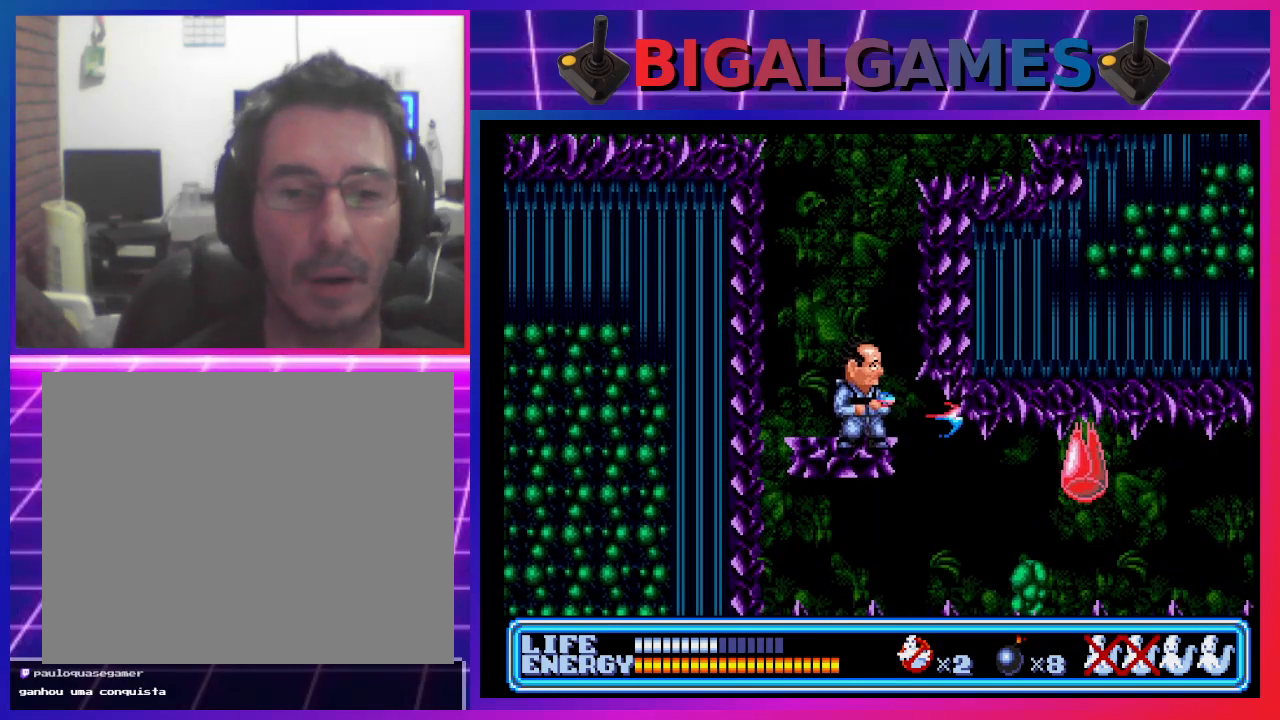
{"buttons": [], "left_stick": "center", "events": [[100, "CROSS", "up"], [133, "CROSS", "down"], [233, "CROSS", "up"], [300, "CROSS", "down"], [400, "CROSS", "up"]]}
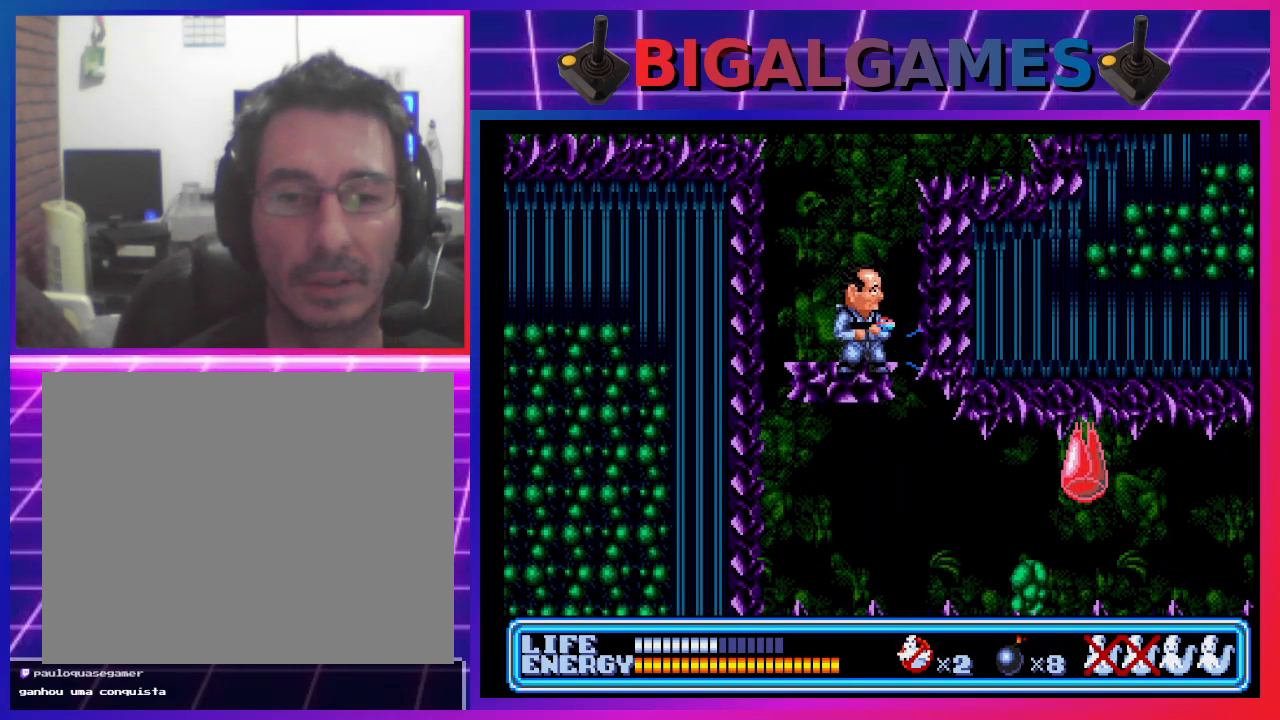
{"buttons": ["CIRCLE", "DPAD_RIGHT"], "left_stick": "center", "events": [[67, "CIRCLE", "down"], [67, "DPAD_RIGHT", "down"]]}
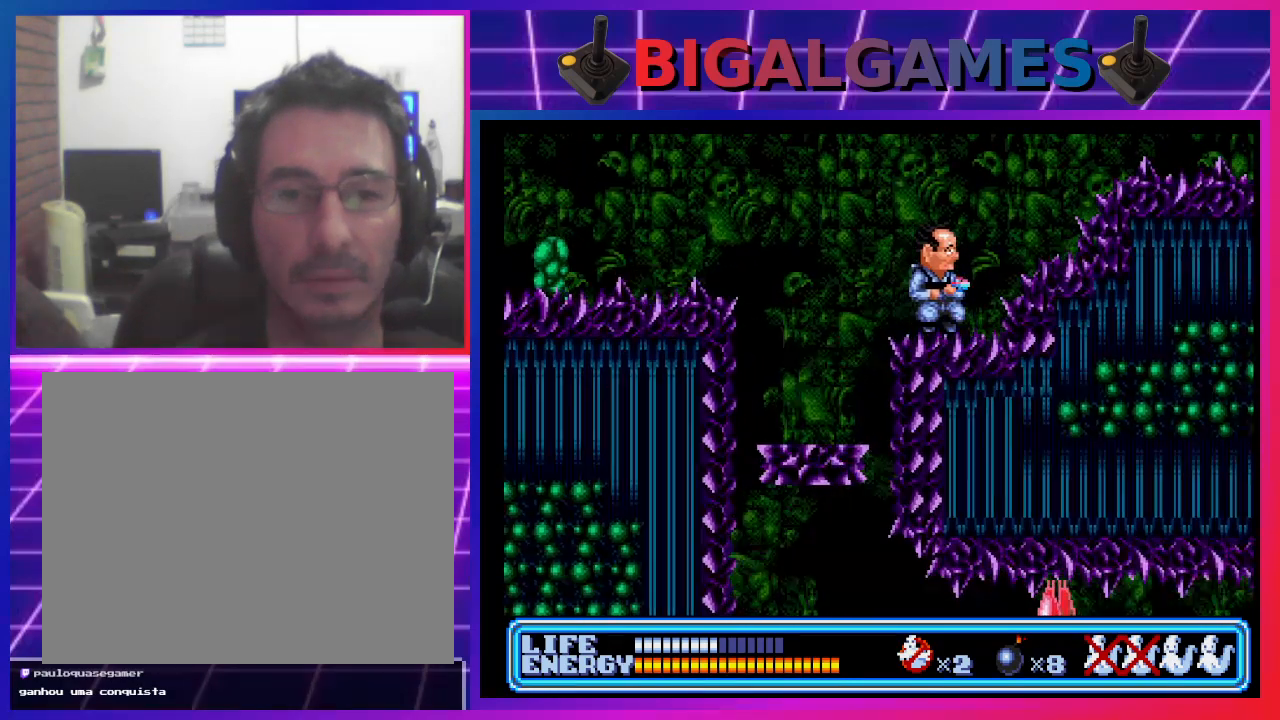
{"buttons": ["CIRCLE", "DPAD_RIGHT"], "left_stick": "center", "events": [[67, "CIRCLE", "up"], [233, "DPAD_RIGHT", "up"], [333, "CIRCLE", "down"], [367, "DPAD_RIGHT", "down"], [400, "DPAD_UP", "down"], [433, "DPAD_UP", "up"]]}
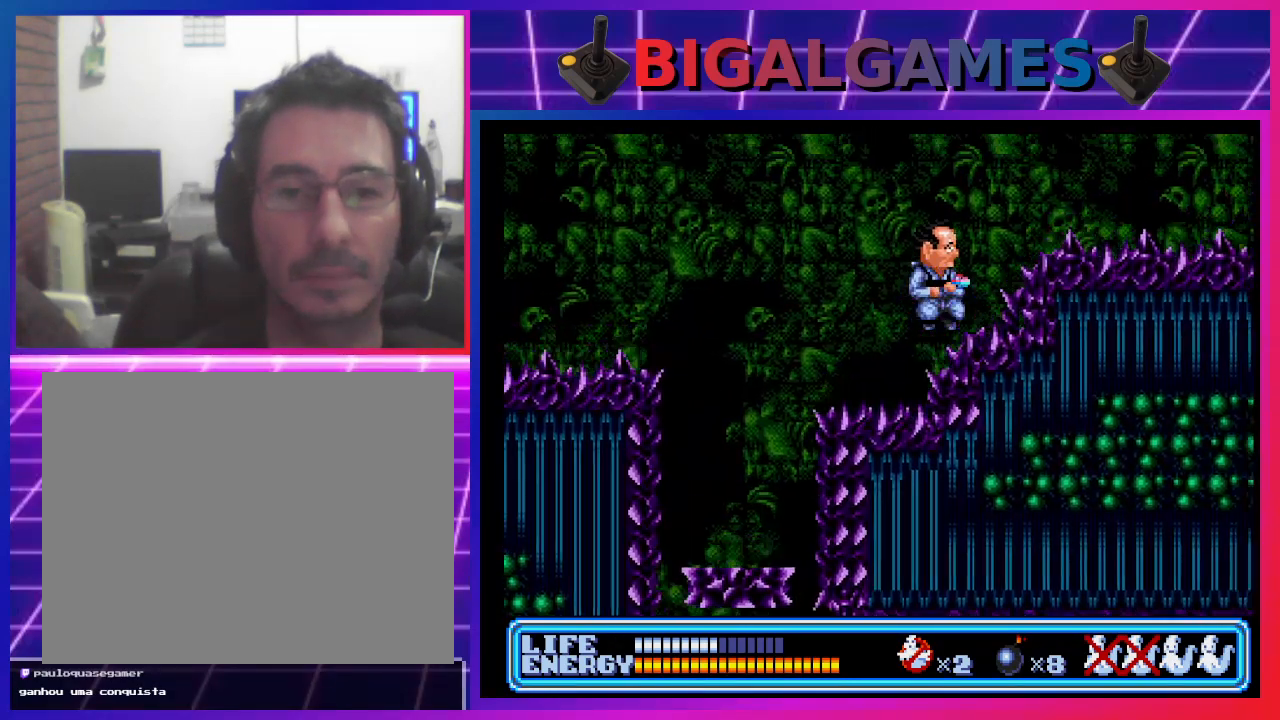
{"buttons": ["DPAD_RIGHT"], "left_stick": "center", "events": [[133, "CIRCLE", "up"]]}
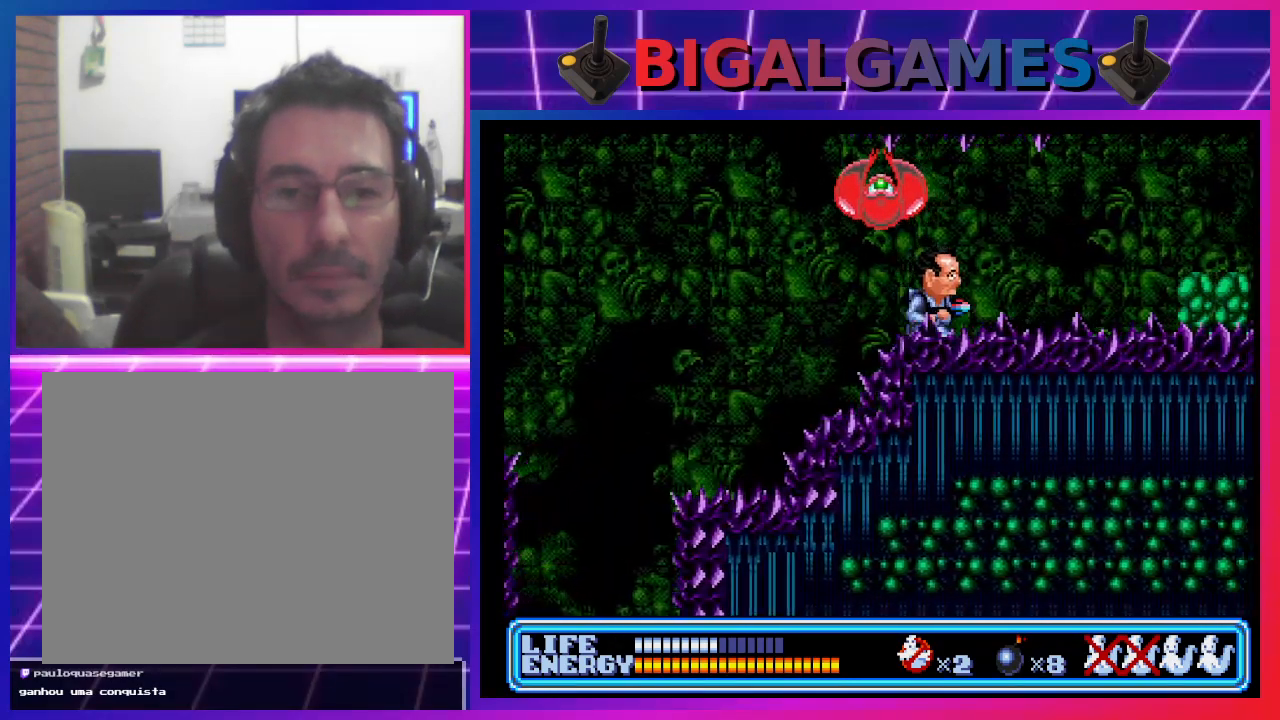
{"buttons": ["DPAD_UP", "DPAD_LEFT"], "left_stick": "center", "events": [[167, "DPAD_RIGHT", "up"], [167, "DPAD_UP", "down"], [233, "CROSS", "down"], [333, "CROSS", "up"], [400, "CROSS", "down"], [467, "CROSS", "up"], [500, "DPAD_LEFT", "down"]]}
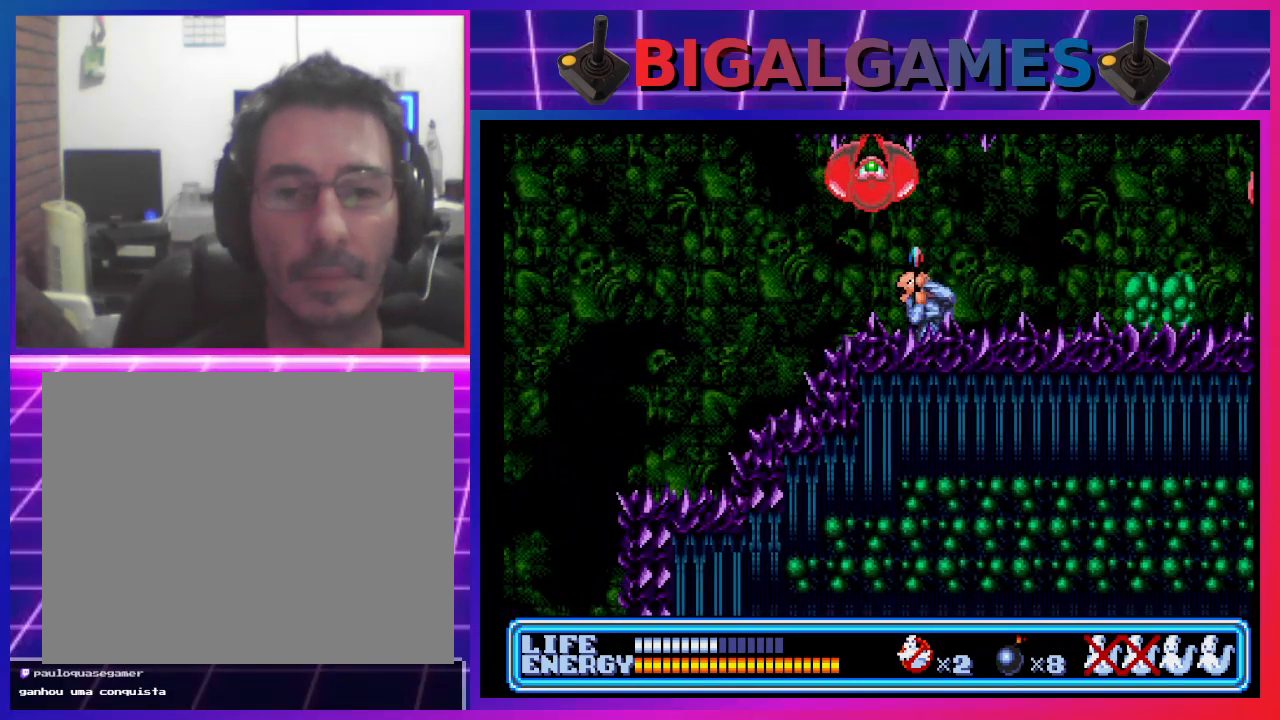
{"buttons": ["CROSS", "DPAD_UP"], "left_stick": "center", "events": [[67, "CROSS", "down"], [133, "CROSS", "up"], [200, "CROSS", "down"], [300, "CROSS", "up"], [300, "DPAD_LEFT", "up"], [333, "CROSS", "down"], [467, "CROSS", "up"], [500, "CROSS", "down"]]}
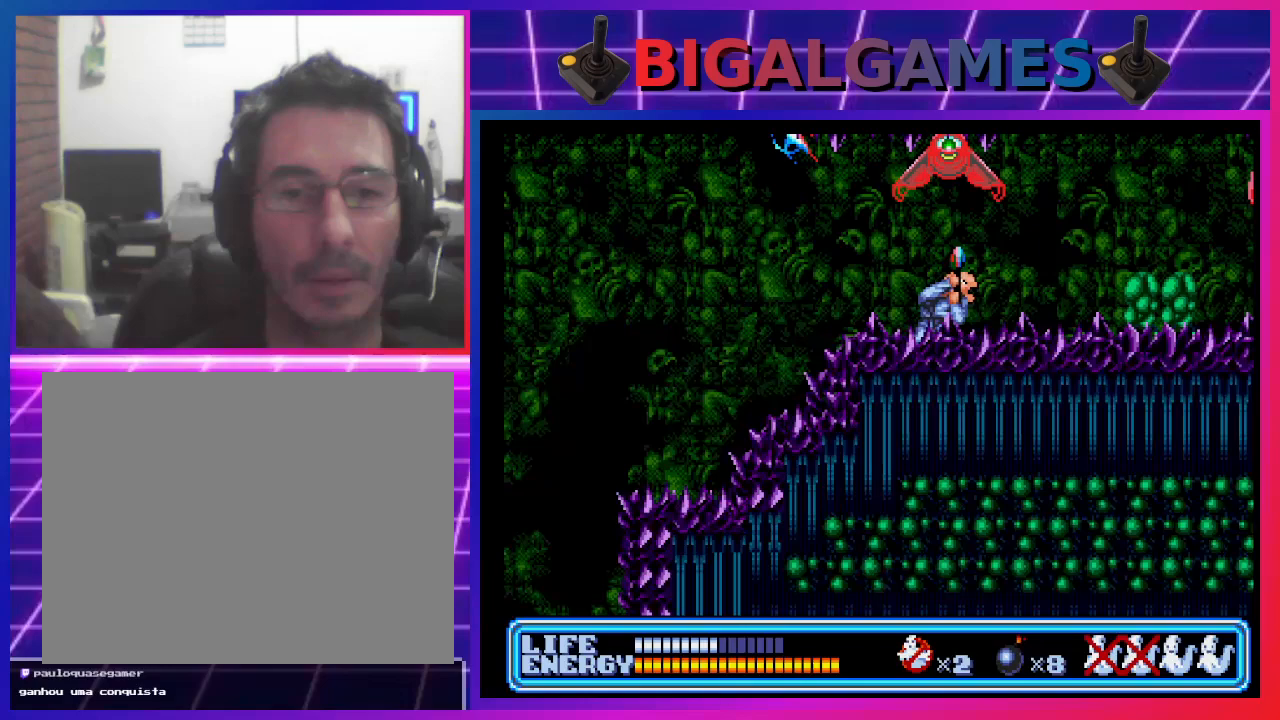
{"buttons": ["CROSS", "DPAD_UP"], "left_stick": "center", "events": [[100, "CROSS", "up"], [167, "CROSS", "down"], [233, "CROSS", "up"], [300, "CROSS", "down"], [400, "CROSS", "up"], [467, "CROSS", "down"]]}
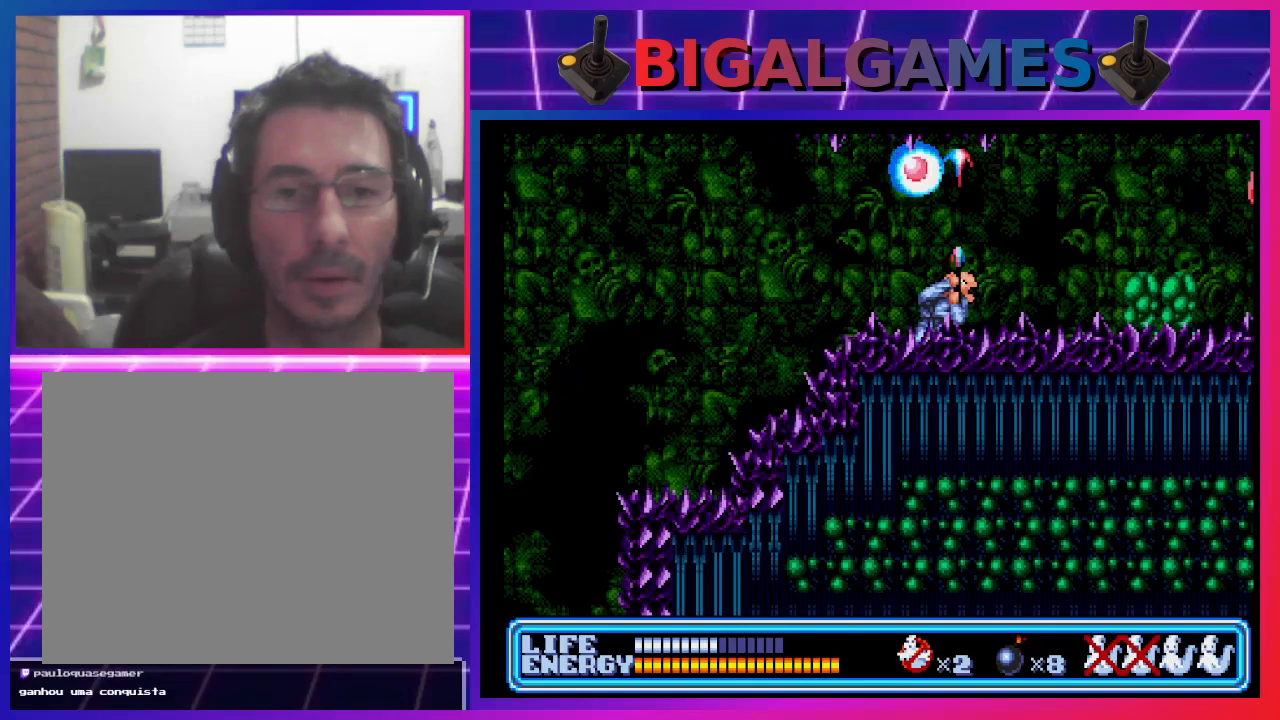
{"buttons": [], "left_stick": "center", "events": [[67, "CROSS", "up"], [100, "CROSS", "down"], [200, "CROSS", "up"], [267, "CROSS", "down"], [333, "CROSS", "up"], [433, "DPAD_UP", "up"]]}
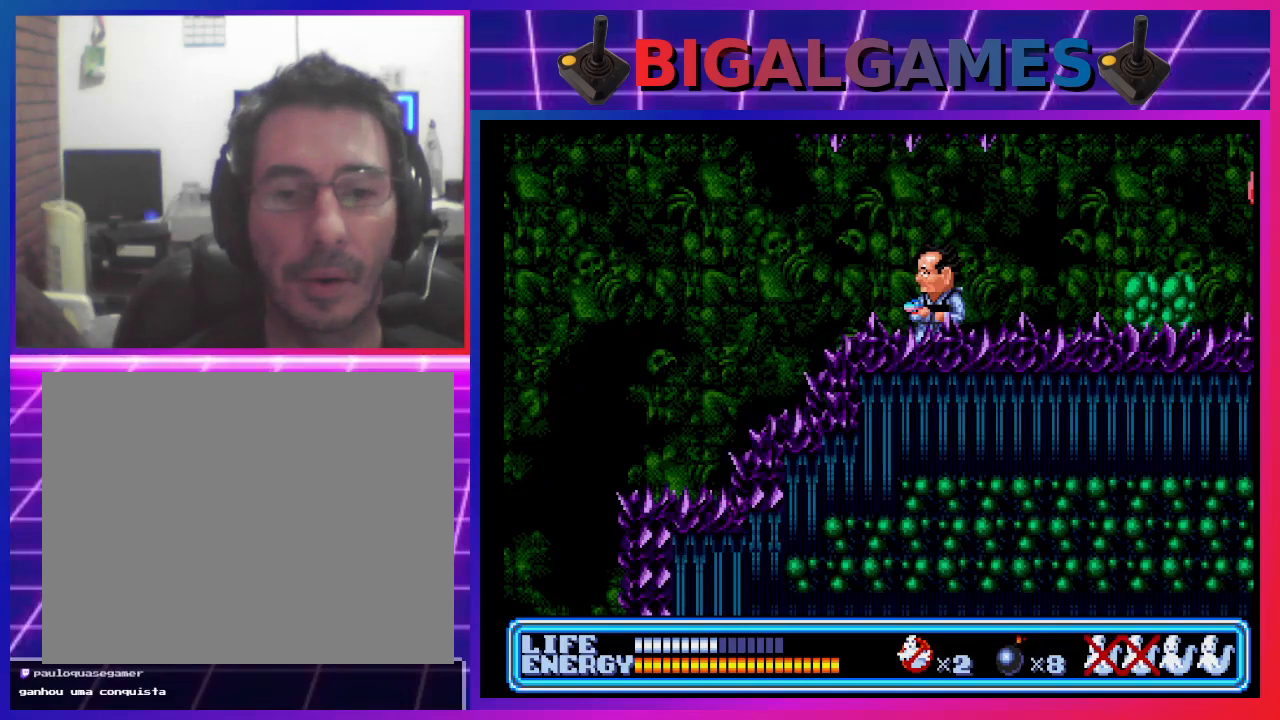
{"buttons": ["CIRCLE", "DPAD_RIGHT"], "left_stick": "center", "events": [[67, "DPAD_RIGHT", "down"], [467, "CIRCLE", "down"]]}
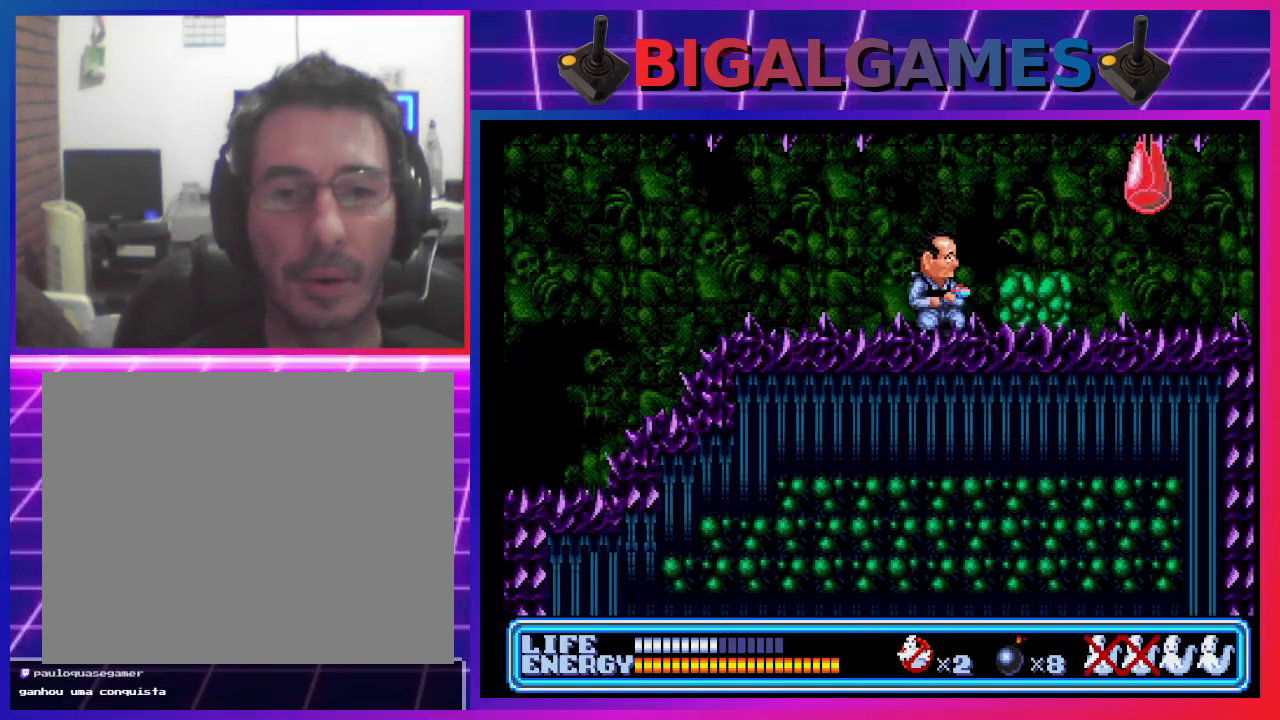
{"buttons": ["DPAD_RIGHT"], "left_stick": "center", "events": [[267, "CIRCLE", "up"], [400, "CROSS", "down"], [500, "CROSS", "up"]]}
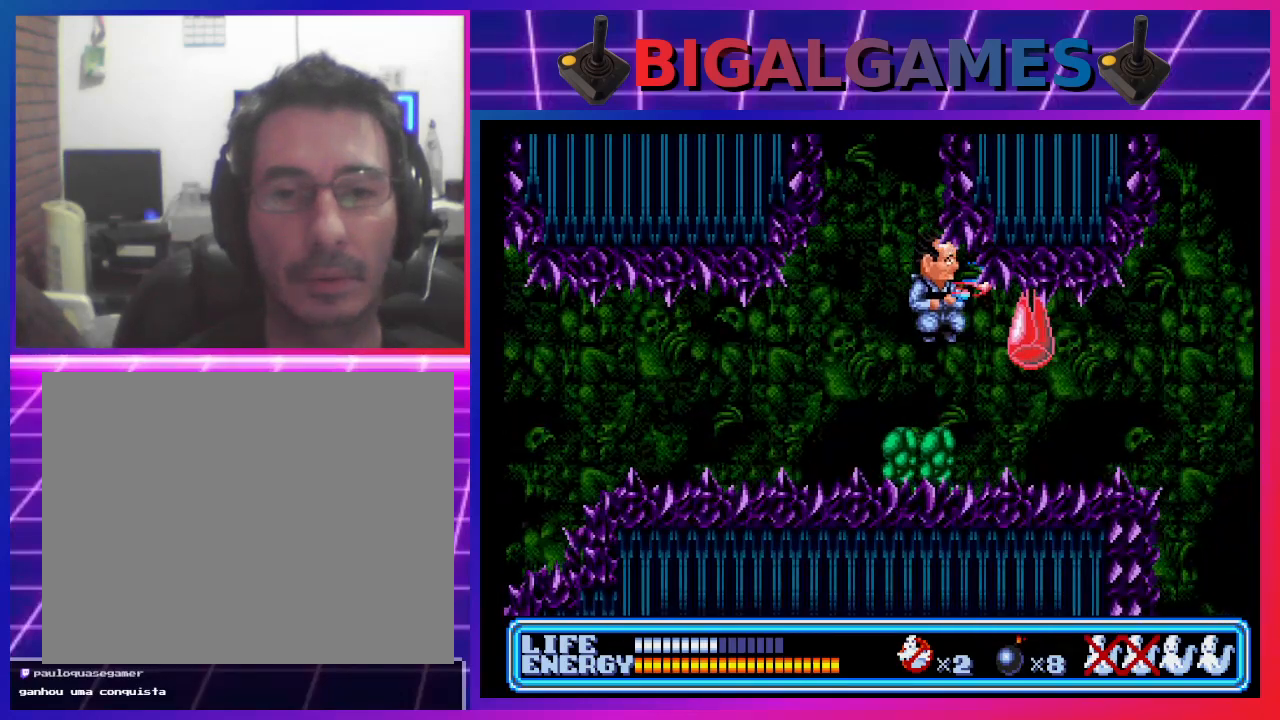
{"buttons": [], "left_stick": "center", "events": [[67, "CROSS", "down"], [167, "CROSS", "up"], [200, "CROSS", "down"], [300, "CROSS", "up"], [367, "CROSS", "down"], [467, "CROSS", "up"], [467, "DPAD_RIGHT", "up"]]}
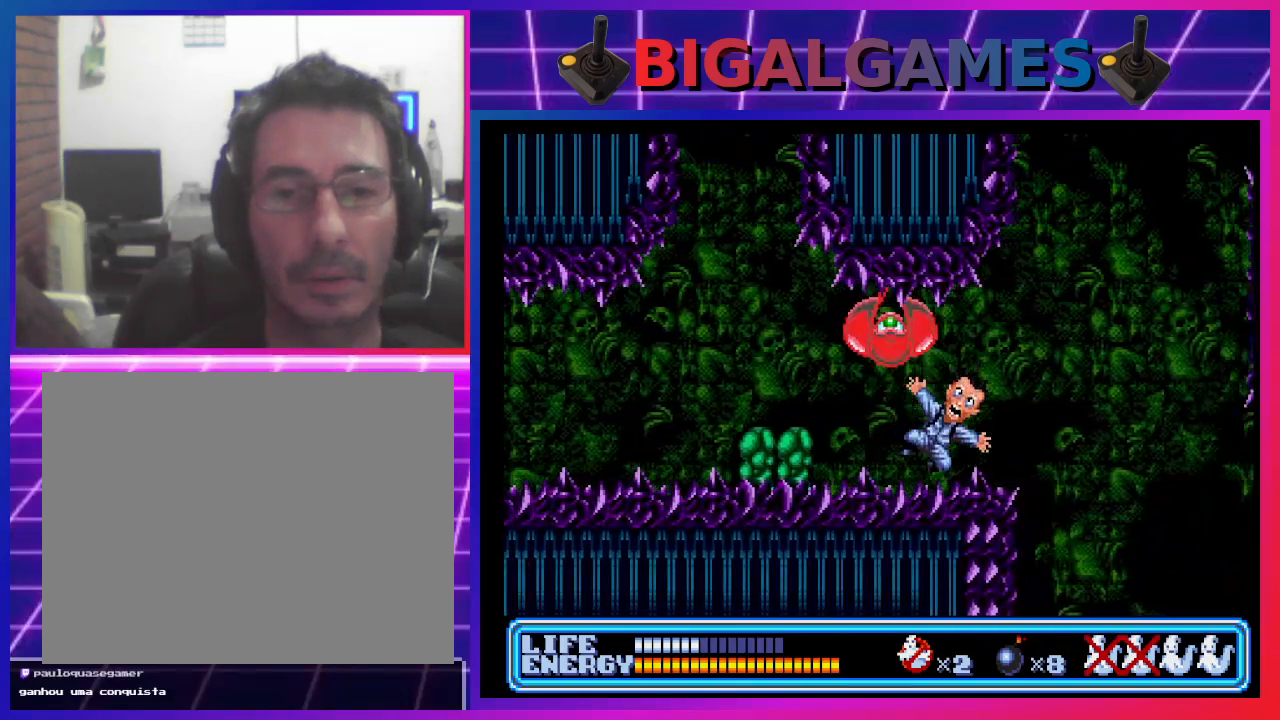
{"buttons": ["CROSS", "DPAD_UP", "DPAD_LEFT"], "left_stick": "center", "events": [[67, "CROSS", "down"], [100, "CROSS", "up"], [233, "CROSS", "down"], [267, "CROSS", "up"], [300, "DPAD_UP", "down"], [367, "CROSS", "down"], [367, "DPAD_LEFT", "down"], [467, "CROSS", "up"], [500, "CROSS", "down"]]}
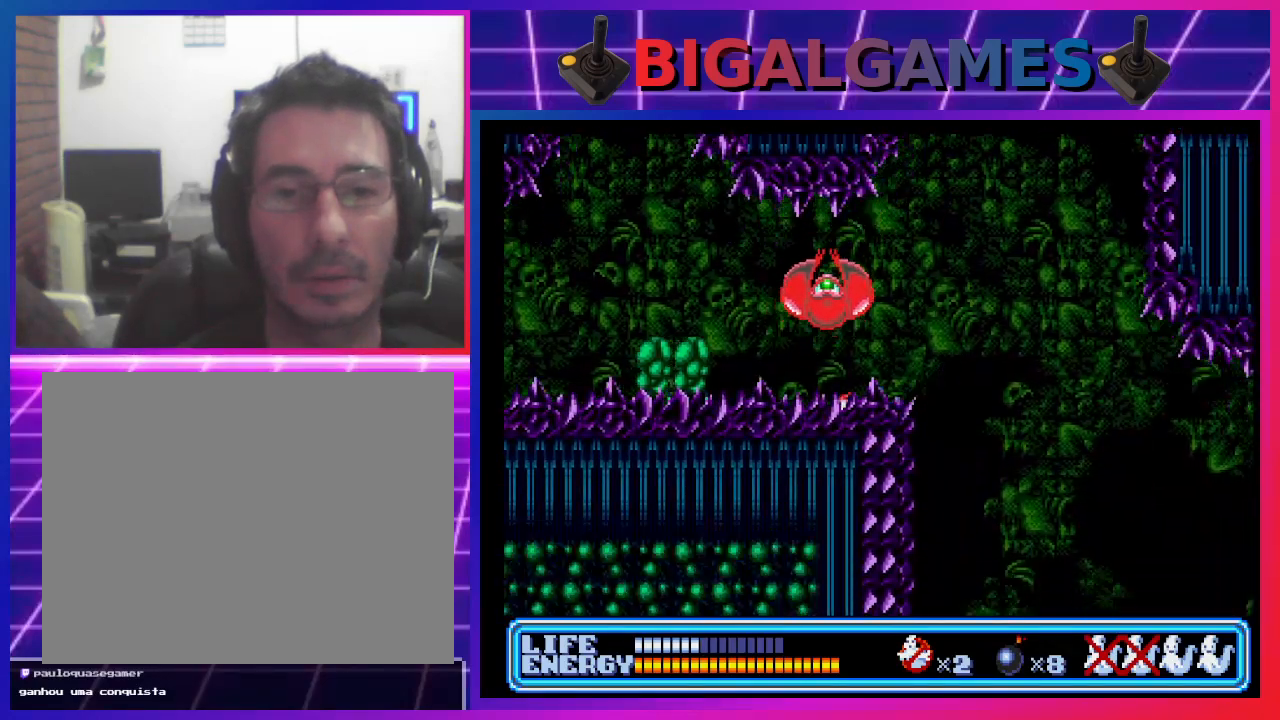
{"buttons": [], "left_stick": "center", "events": [[100, "CROSS", "up"], [167, "CROSS", "down"], [267, "CROSS", "up"], [367, "CROSS", "down"], [400, "DPAD_LEFT", "up"], [433, "CROSS", "up"], [467, "DPAD_UP", "up"]]}
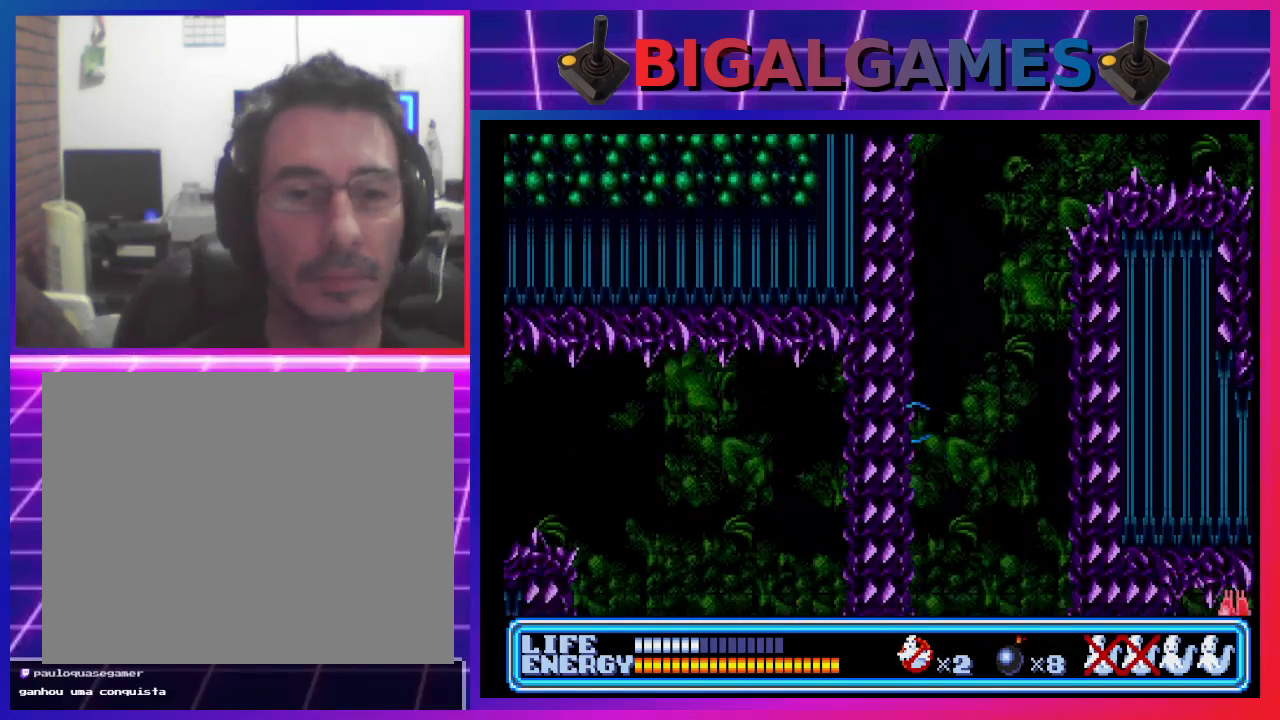
{"buttons": [], "left_stick": "center", "events": []}
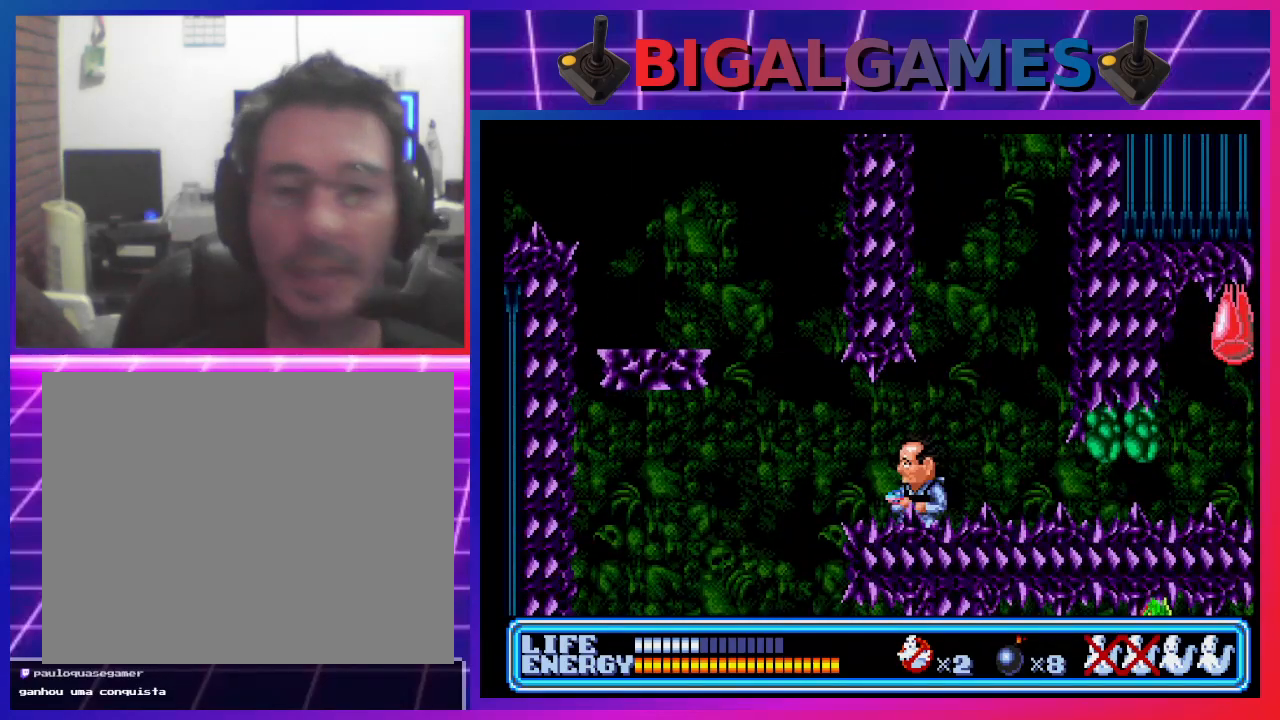
{"buttons": [], "left_stick": "center", "events": []}
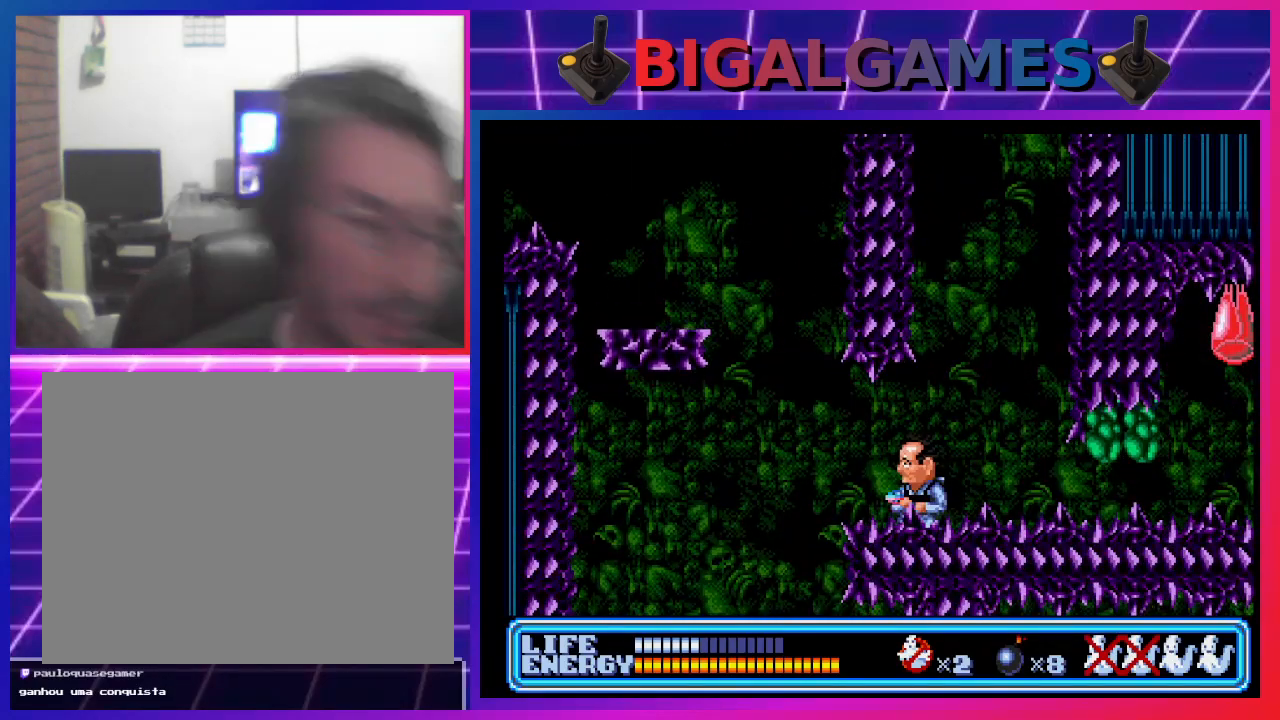
{"buttons": [], "left_stick": "center", "events": []}
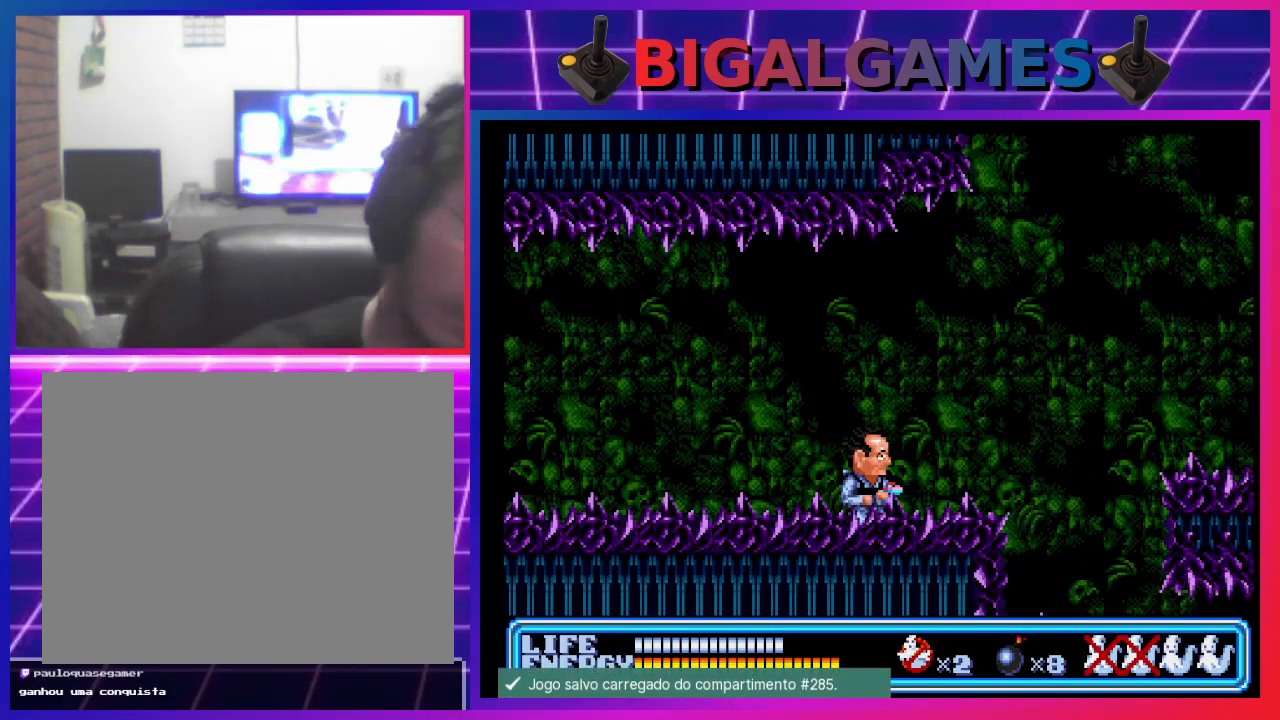
{"buttons": [], "left_stick": "center", "events": []}
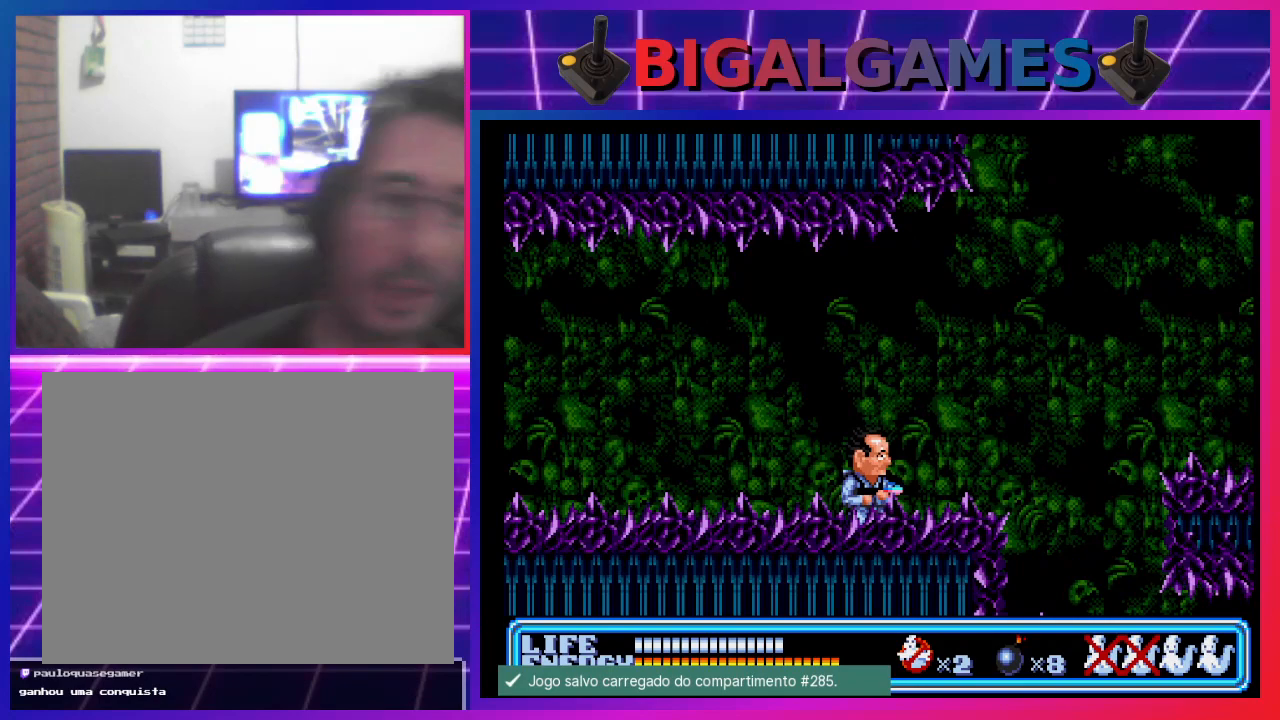
{"buttons": ["CIRCLE", "DPAD_RIGHT"], "left_stick": "center", "events": [[100, "DPAD_RIGHT", "down"], [433, "CIRCLE", "down"]]}
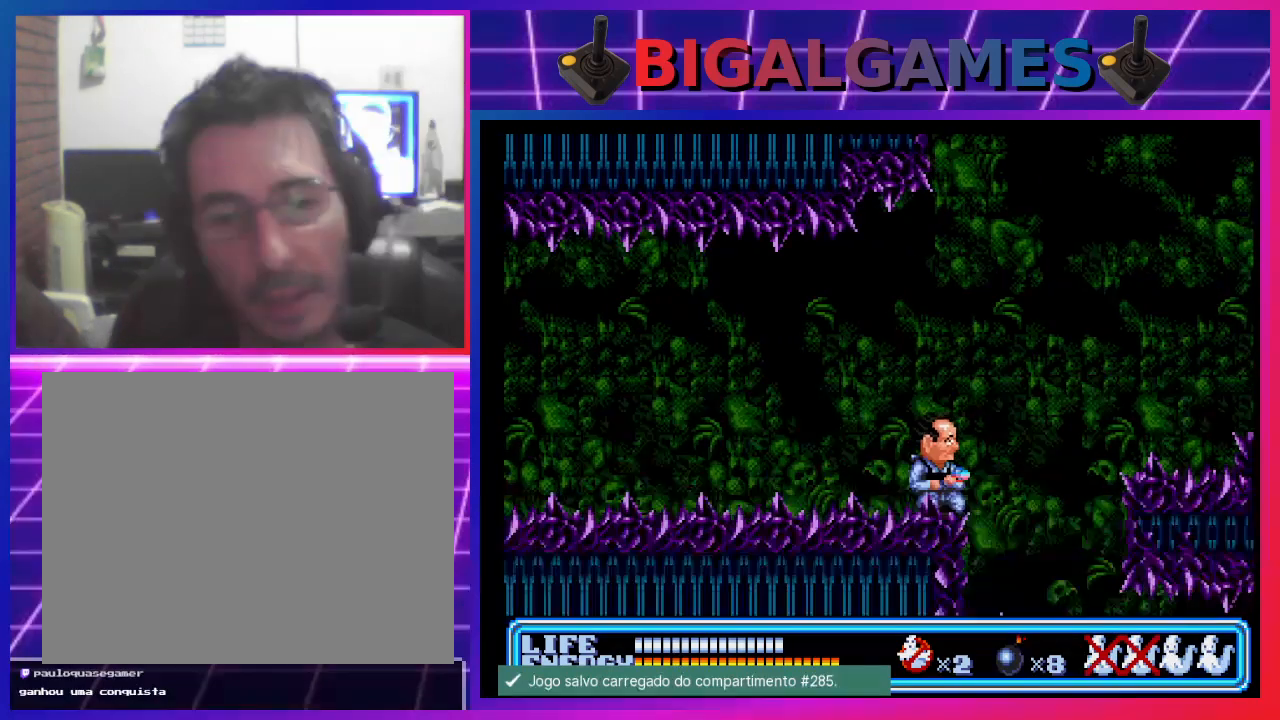
{"buttons": ["CIRCLE", "DPAD_RIGHT"], "left_stick": "center", "events": []}
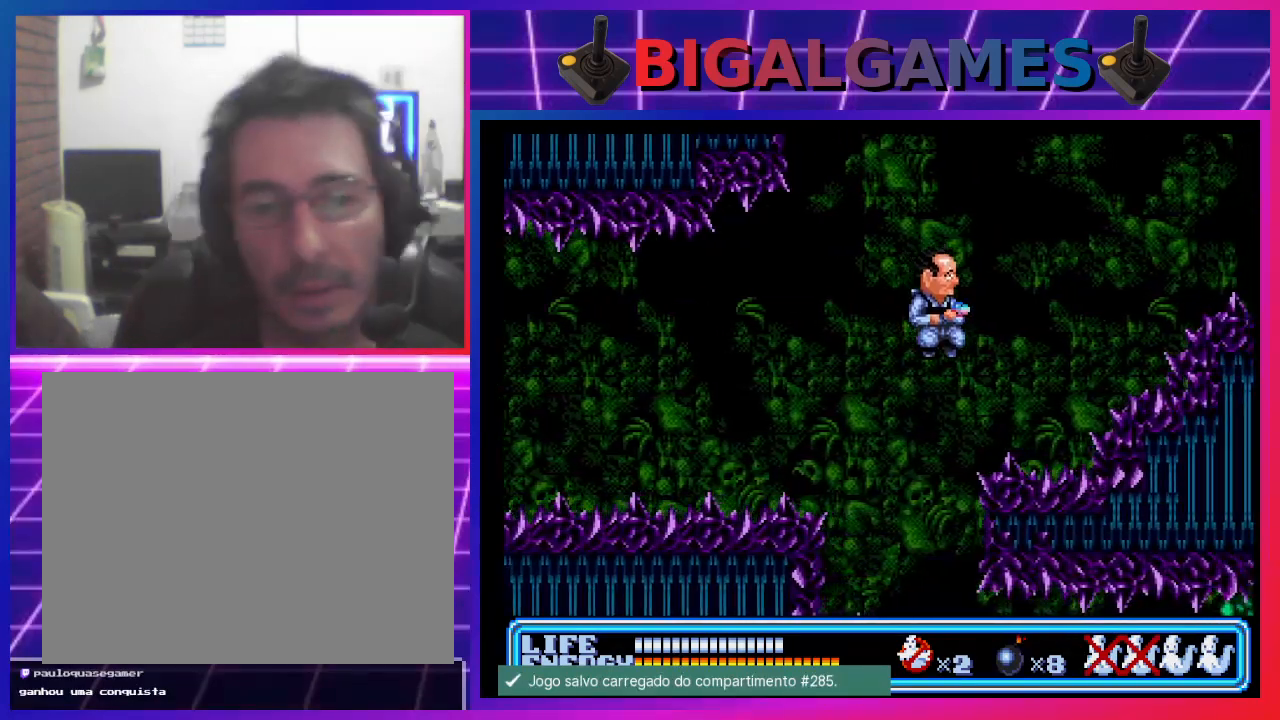
{"buttons": ["CIRCLE", "DPAD_RIGHT"], "left_stick": "center", "events": [[33, "CIRCLE", "up"], [433, "CIRCLE", "down"]]}
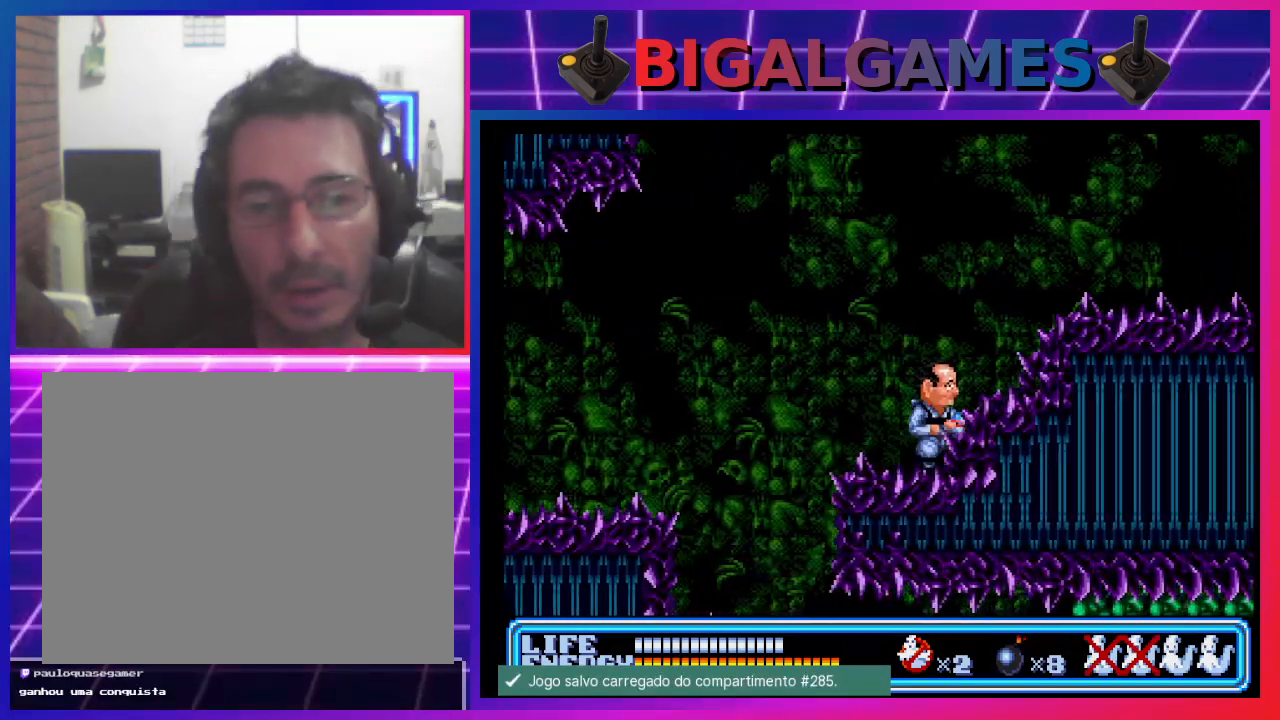
{"buttons": ["DPAD_RIGHT"], "left_stick": "center", "events": [[167, "CIRCLE", "up"]]}
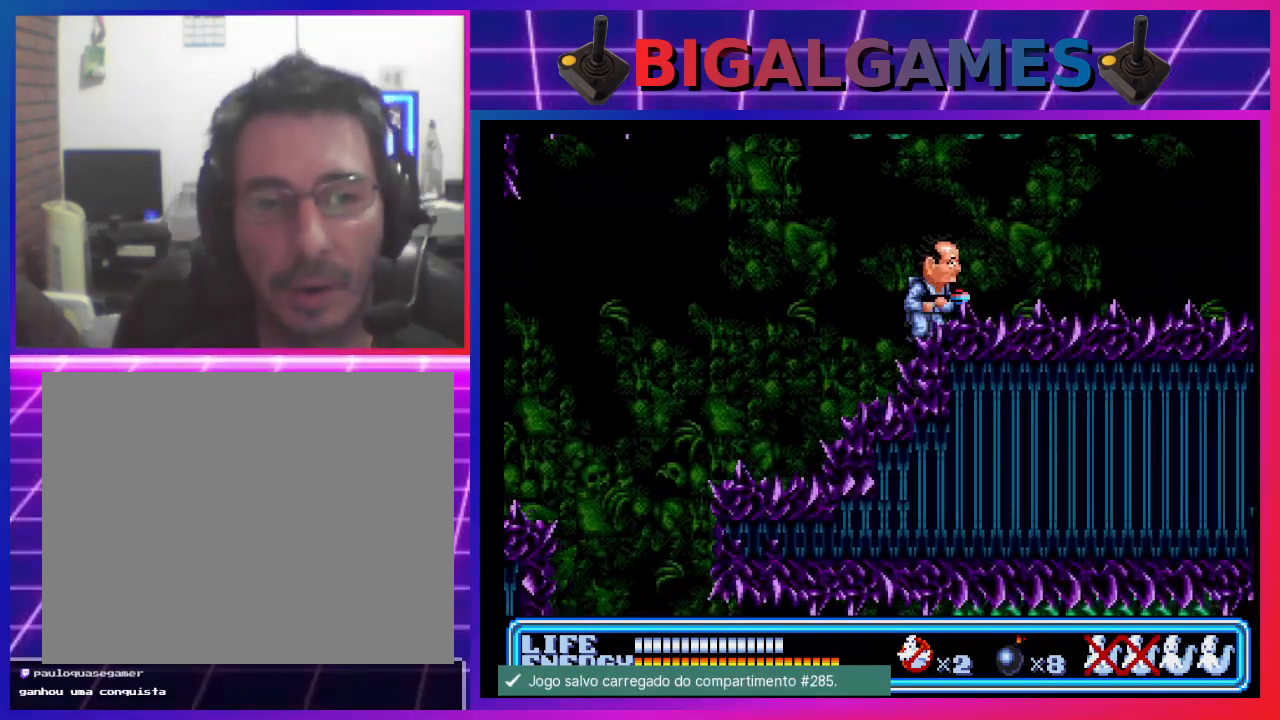
{"buttons": [], "left_stick": "center", "events": [[367, "DPAD_RIGHT", "up"]]}
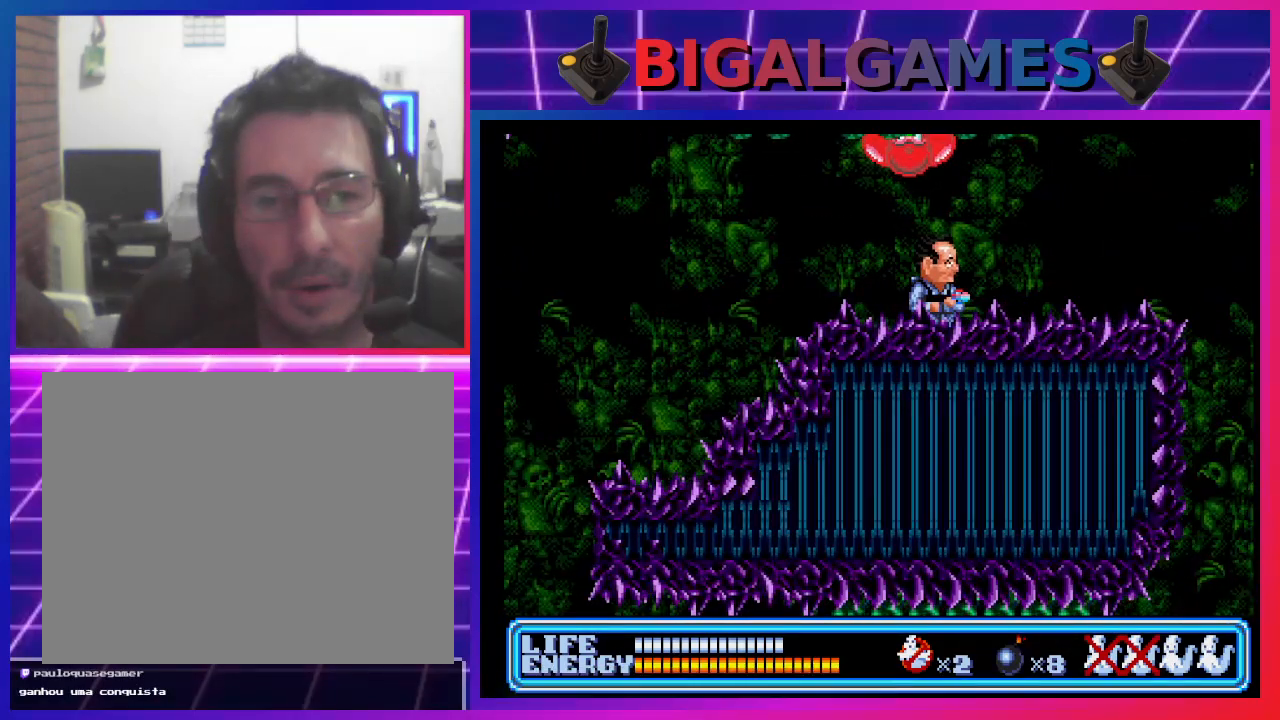
{"buttons": ["DPAD_UP"], "left_stick": "center", "events": [[233, "DPAD_UP", "down"], [267, "CROSS", "down"], [400, "CROSS", "up"], [433, "CROSS", "down"], [500, "CROSS", "up"]]}
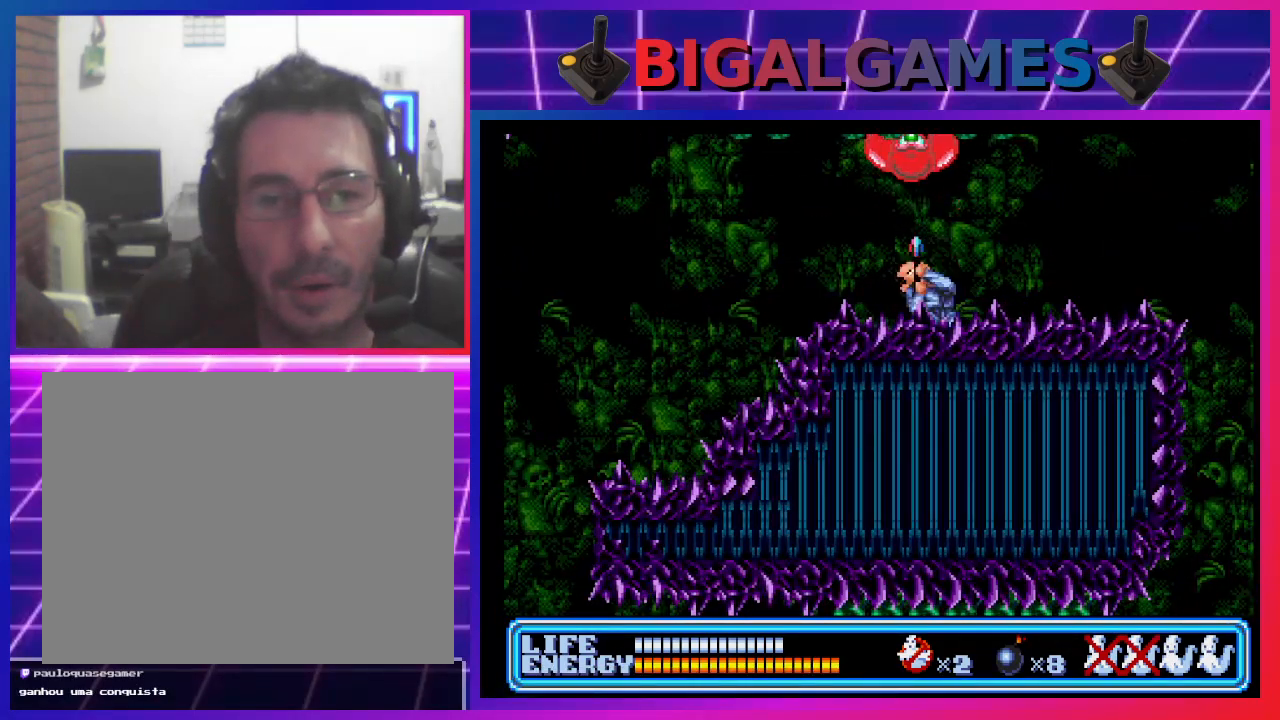
{"buttons": ["CROSS", "DPAD_UP"], "left_stick": "center", "events": [[67, "CROSS", "down"], [167, "CROSS", "up"], [233, "CROSS", "down"], [300, "CROSS", "up"], [400, "CROSS", "down"], [467, "CROSS", "up"], [500, "CROSS", "down"]]}